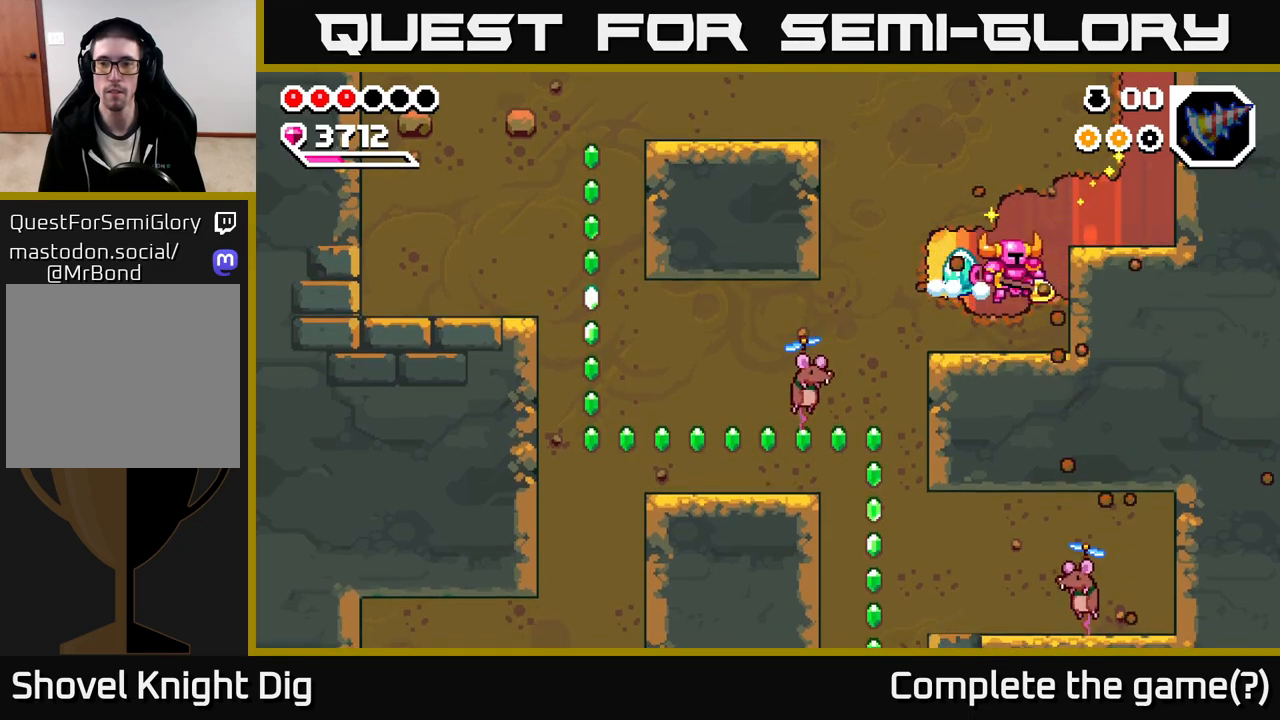
Gameplay with a controller (Xbox layout); each line is a JSON object with the inputs held at the frame after it. "events" lists button and stick changes between this image and that frame as [ms after this image, input, new state], when the widget could be followed in between.
{"buttons": ["A"], "left_stick": "right", "right_stick": "center", "events": [[133, "A", "down"], [283, "A", "up"], [483, "A", "down"]]}
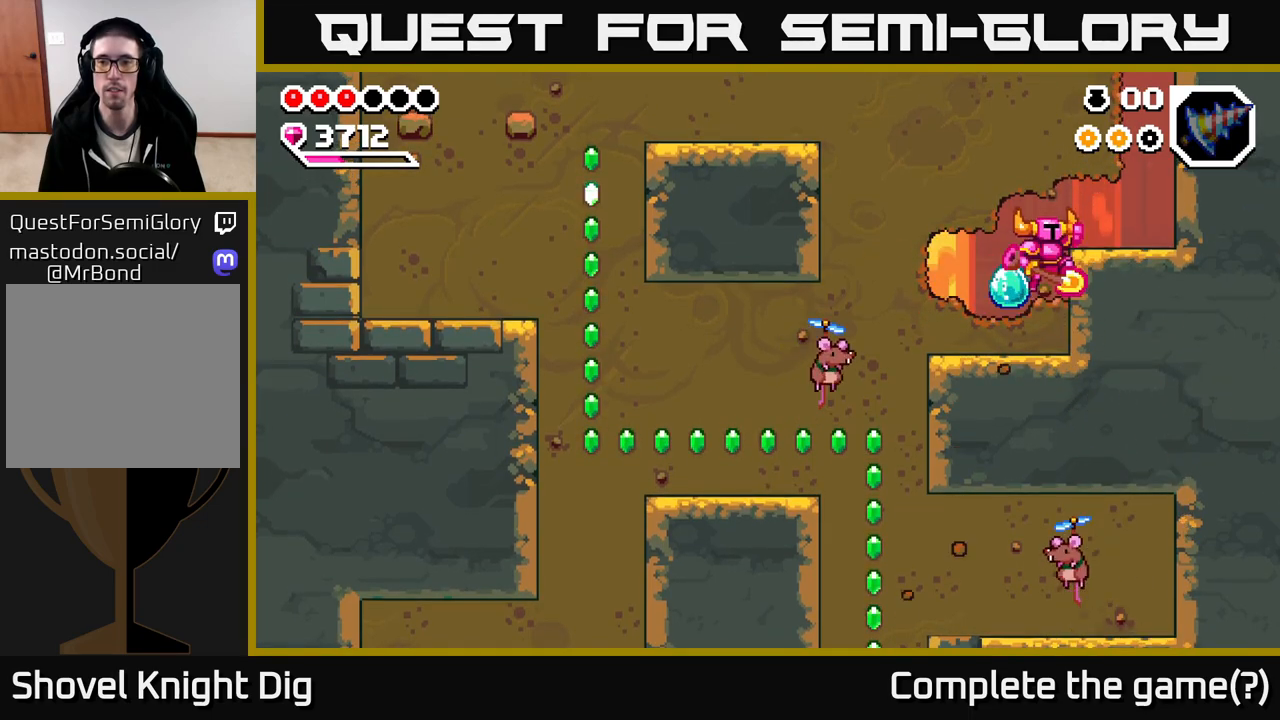
{"buttons": ["A"], "left_stick": "right", "right_stick": "center", "events": [[100, "A", "up"], [433, "A", "down"]]}
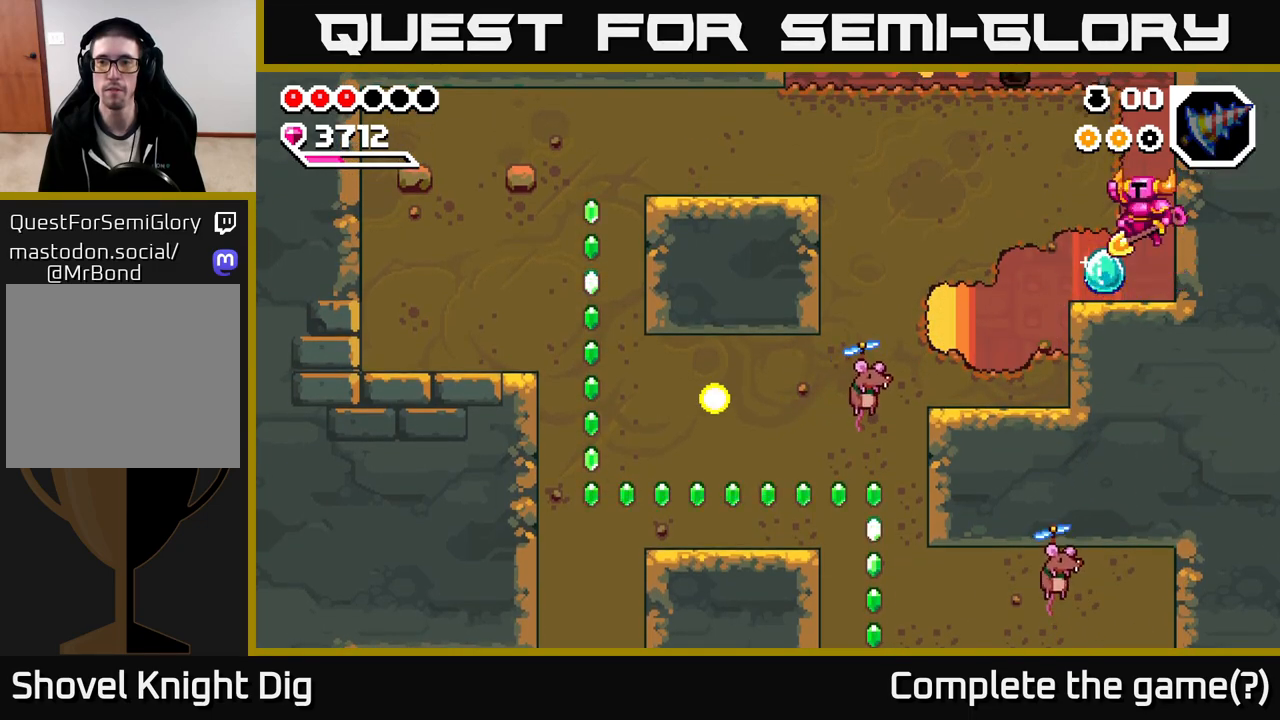
{"buttons": ["X"], "left_stick": "left", "right_stick": "center", "events": [[17, "left_stick", "left"], [100, "X", "down"], [117, "A", "up"], [183, "X", "up"], [267, "X", "down"], [383, "X", "up"], [450, "X", "down"]]}
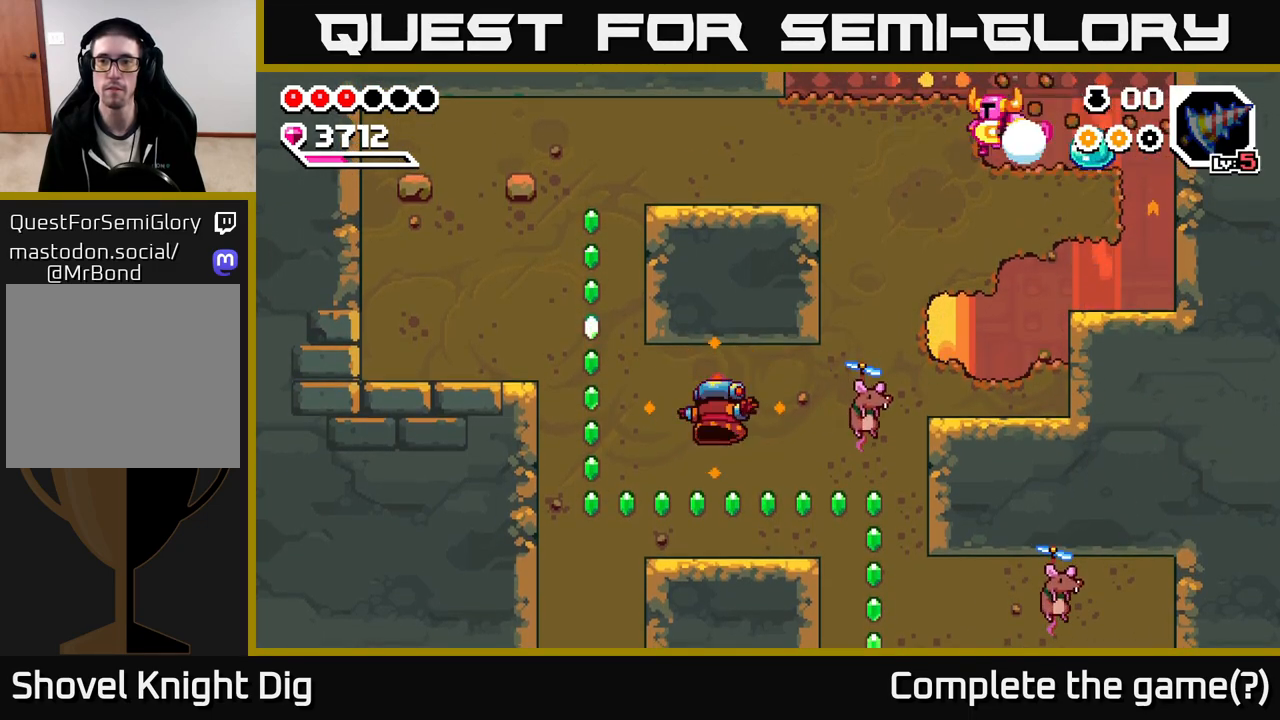
{"buttons": [], "left_stick": "left", "right_stick": "center", "events": [[50, "X", "up"], [150, "X", "down"], [250, "X", "up"], [333, "X", "down"], [433, "X", "up"]]}
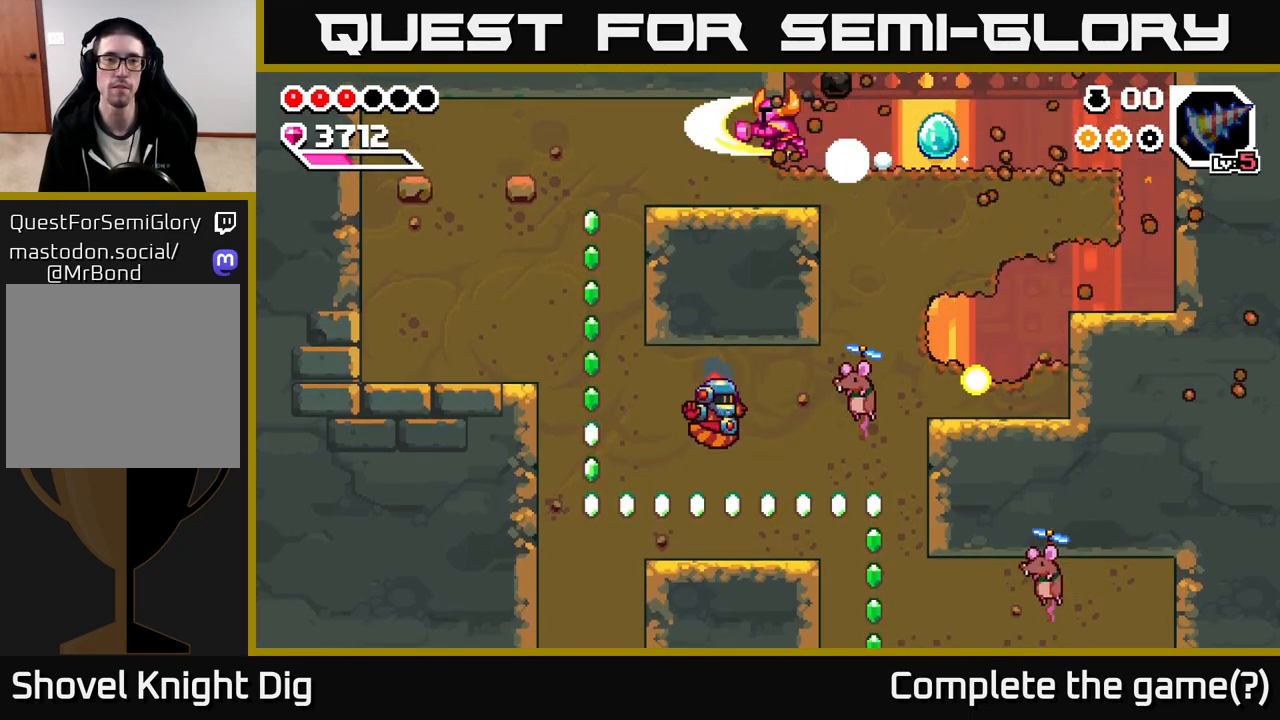
{"buttons": [], "left_stick": "left", "right_stick": "center", "events": [[17, "X", "down"], [117, "X", "up"], [200, "X", "down"], [317, "X", "up"], [383, "X", "down"], [500, "X", "up"]]}
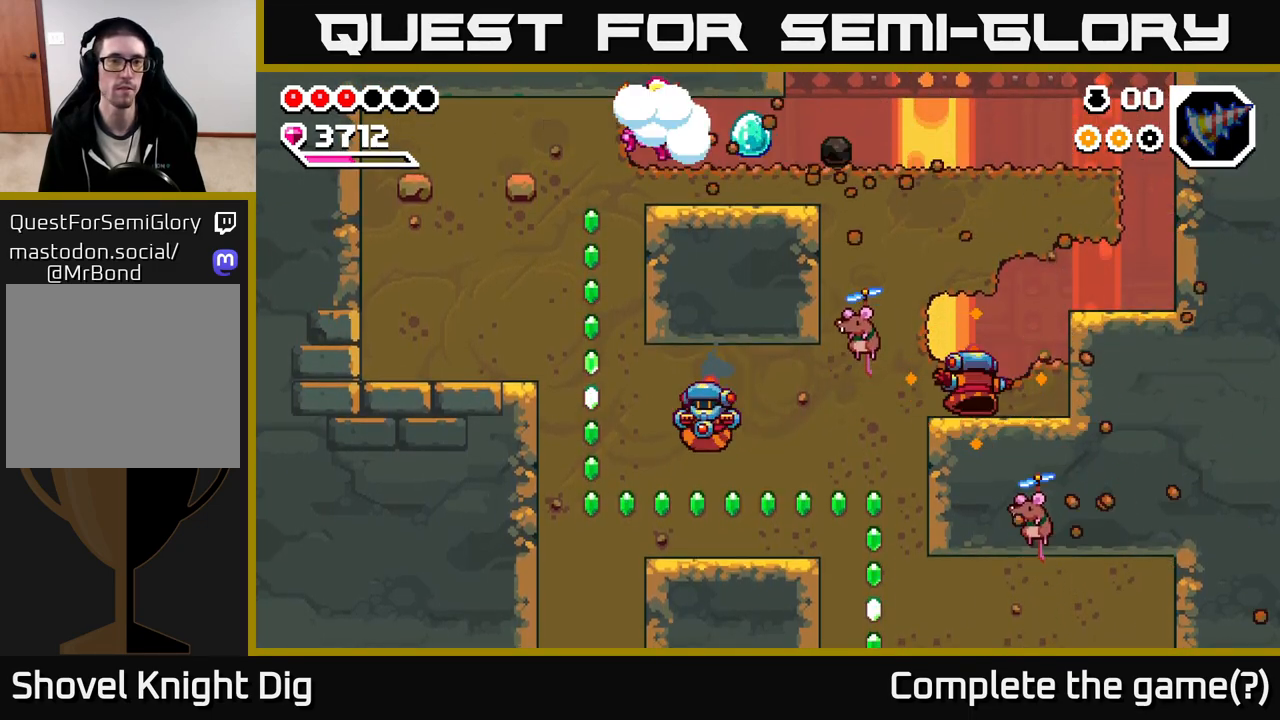
{"buttons": ["X"], "left_stick": "left", "right_stick": "center", "events": [[67, "X", "down"], [200, "X", "up"], [283, "X", "down"], [383, "X", "up"], [483, "X", "down"]]}
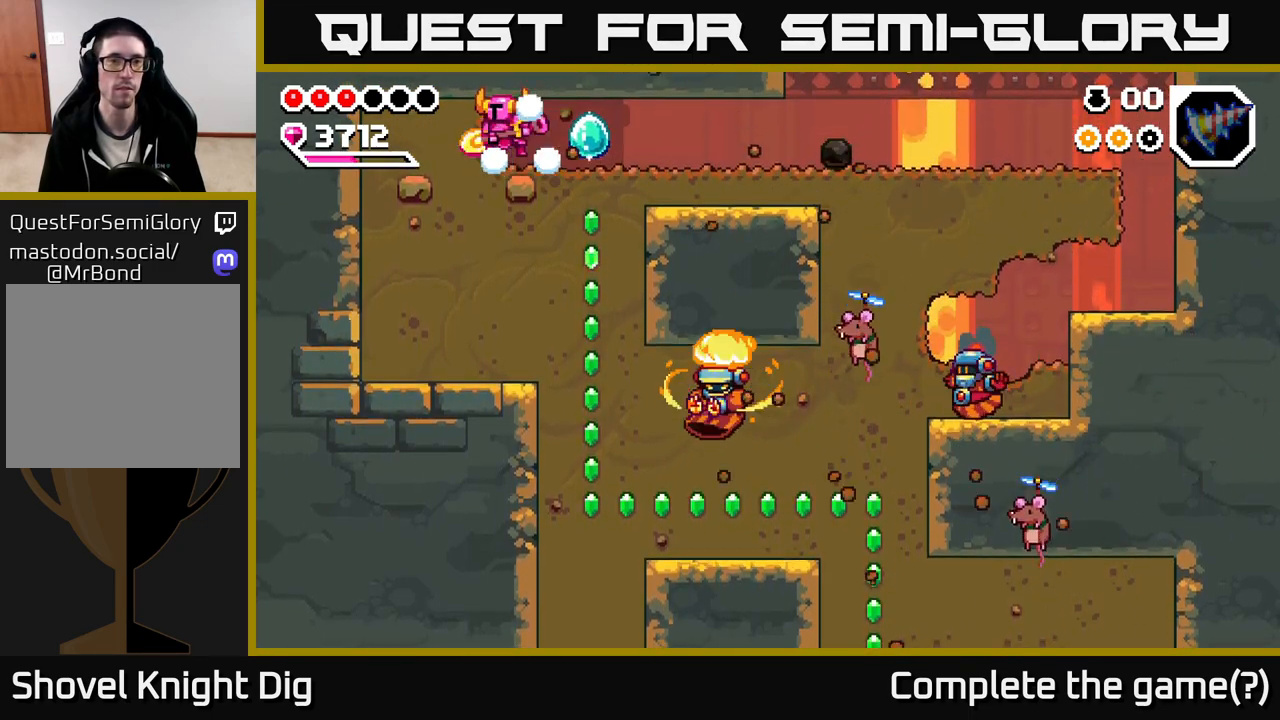
{"buttons": ["X"], "left_stick": "down", "right_stick": "center", "events": [[100, "X", "up"], [133, "left_stick", "down-left"], [217, "X", "down"], [250, "left_stick", "down"], [333, "X", "up"], [433, "X", "down"]]}
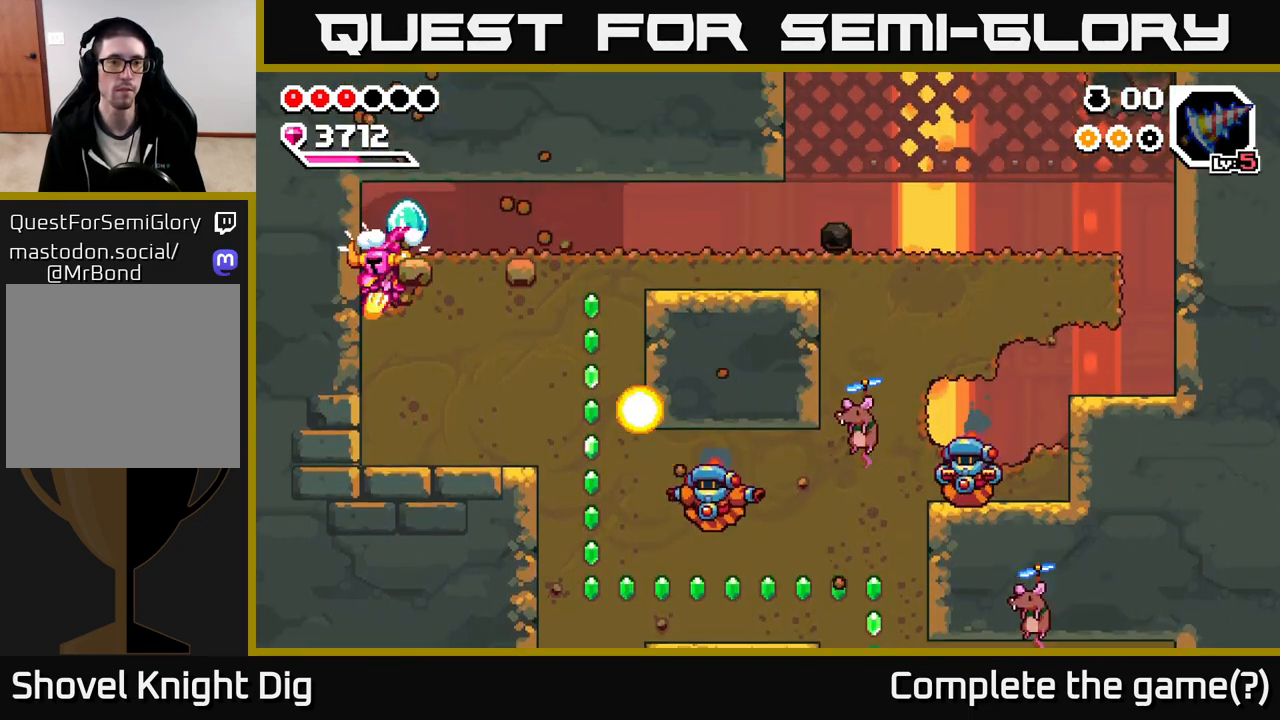
{"buttons": [], "left_stick": "down", "right_stick": "center", "events": [[33, "X", "up"], [117, "X", "down"], [233, "X", "up"], [317, "X", "down"], [433, "X", "up"]]}
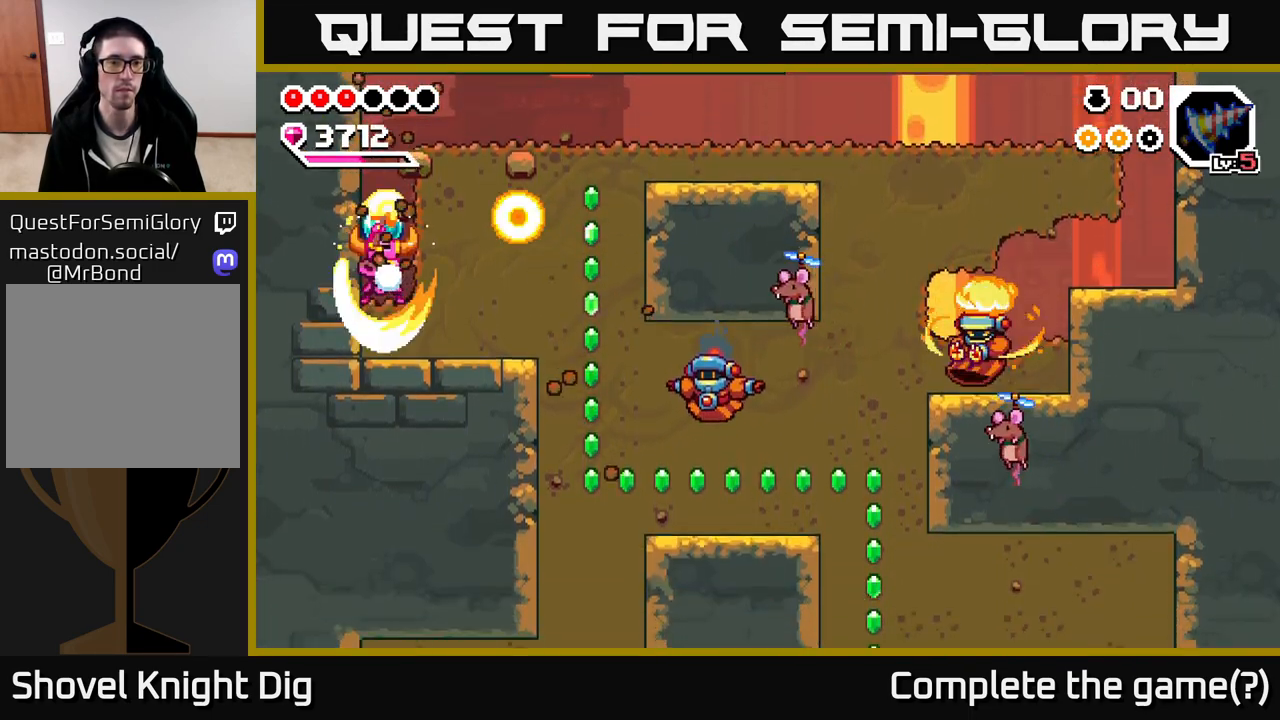
{"buttons": [], "left_stick": "right", "right_stick": "center", "events": [[17, "X", "down"], [117, "X", "up"], [133, "left_stick", "right"], [217, "X", "down"], [317, "X", "up"], [400, "X", "down"], [483, "X", "up"]]}
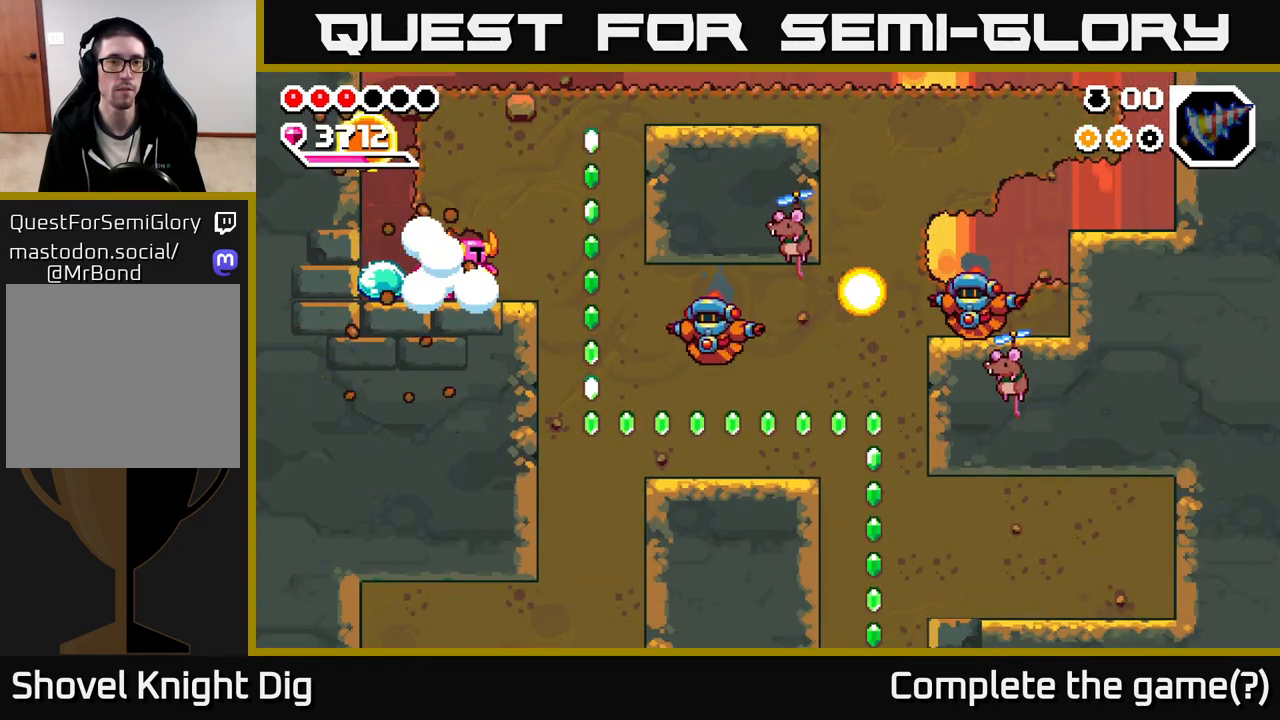
{"buttons": [], "left_stick": "left", "right_stick": "center", "events": [[33, "left_stick", "left"], [183, "left_stick", "center"], [250, "left_stick", "left"]]}
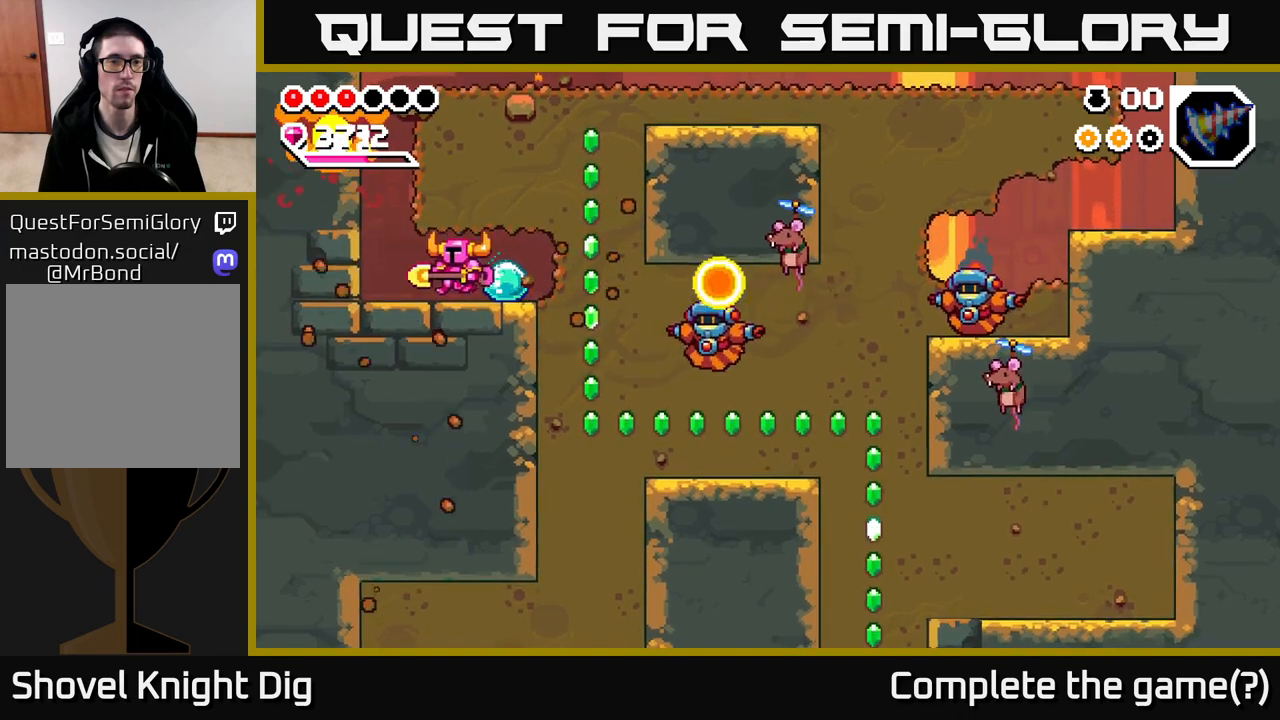
{"buttons": ["A"], "left_stick": "center", "right_stick": "center", "events": [[350, "left_stick", "center"], [467, "A", "down"]]}
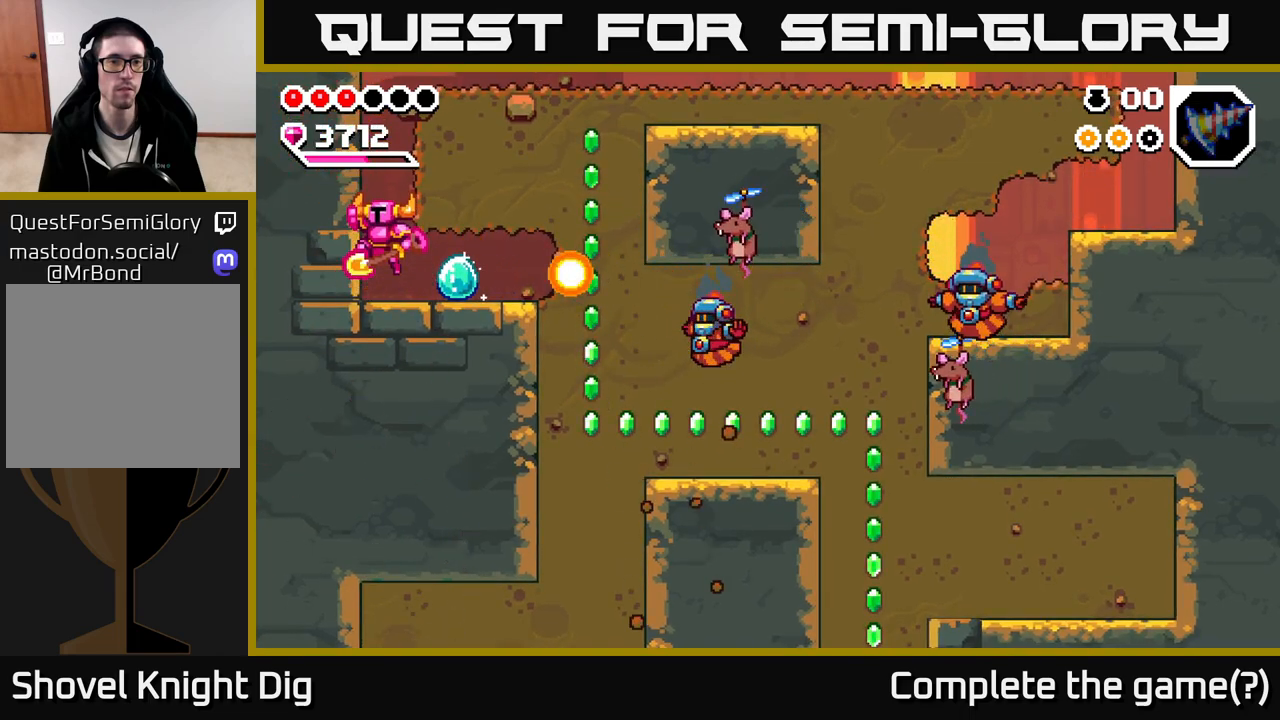
{"buttons": ["X"], "left_stick": "right", "right_stick": "center", "events": [[50, "left_stick", "right"], [100, "X", "down"], [133, "A", "up"], [233, "X", "up"], [267, "X", "down"], [400, "X", "up"], [467, "X", "down"]]}
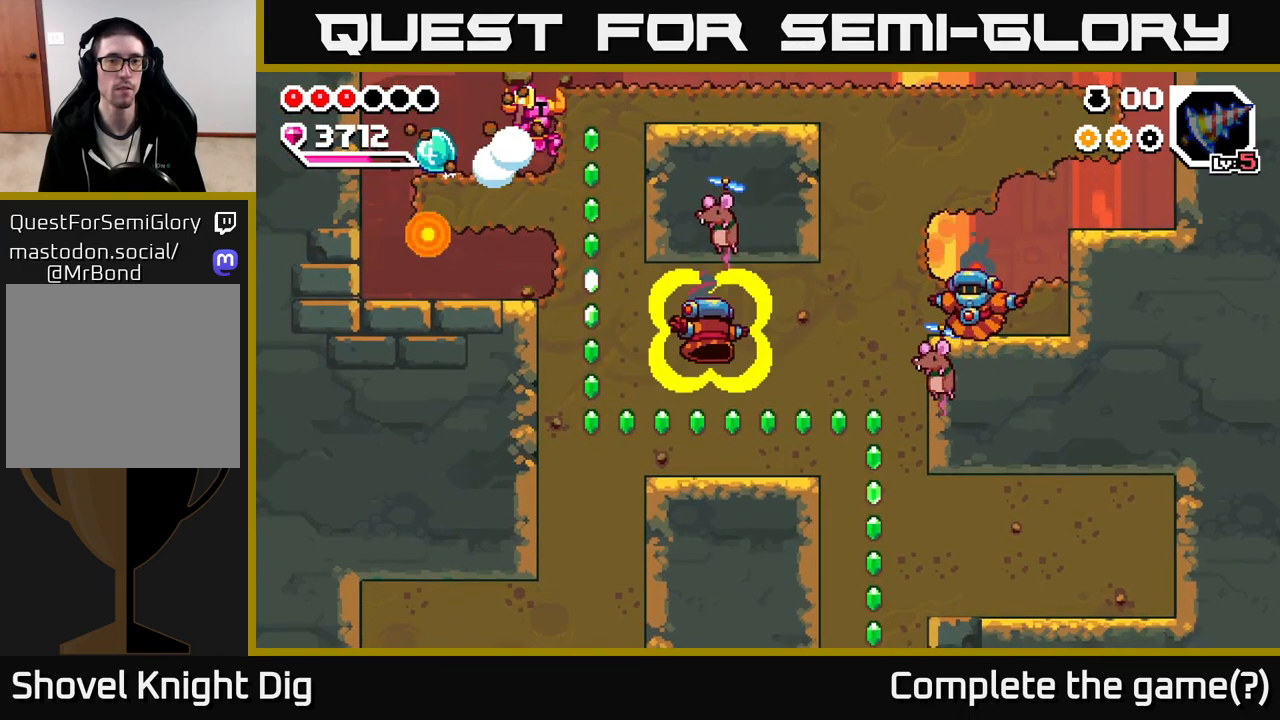
{"buttons": [], "left_stick": "down", "right_stick": "center", "events": [[100, "X", "up"], [167, "X", "down"], [233, "X", "up"], [250, "left_stick", "down"], [333, "X", "down"], [483, "X", "up"]]}
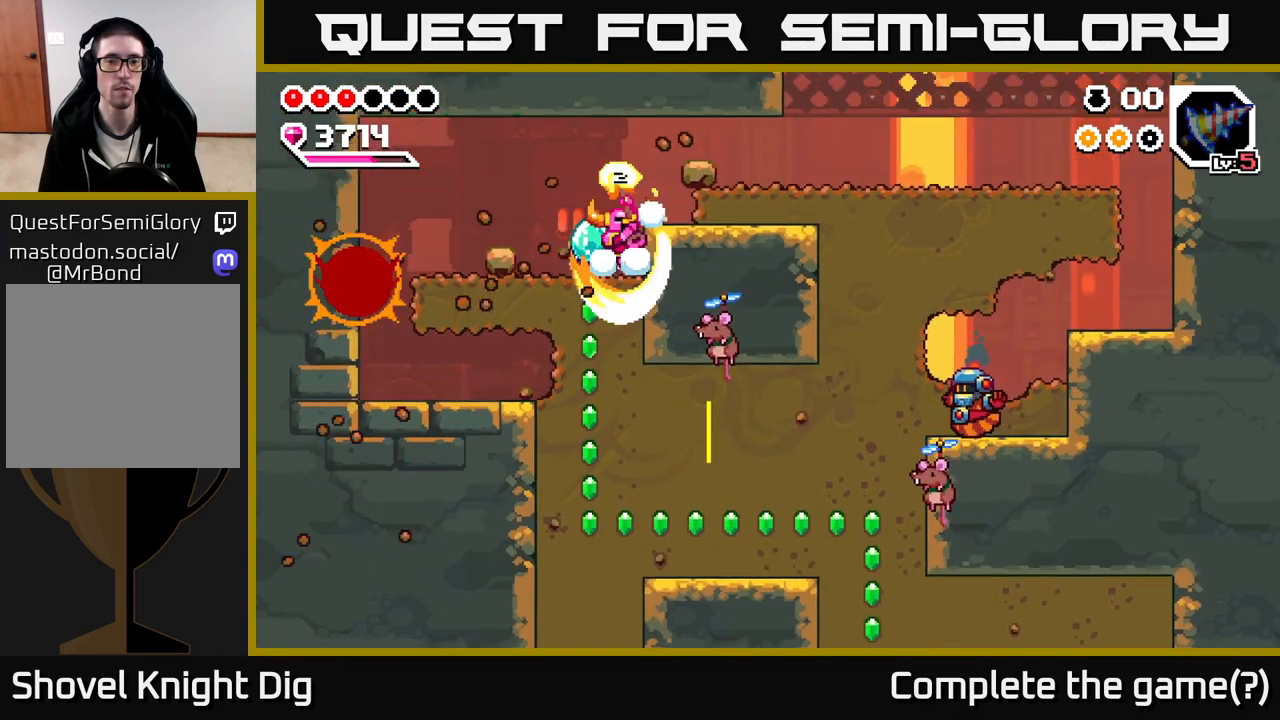
{"buttons": ["X"], "left_stick": "down", "right_stick": "center", "events": [[50, "X", "down"], [183, "X", "up"], [250, "X", "down"], [367, "X", "up"], [450, "X", "down"]]}
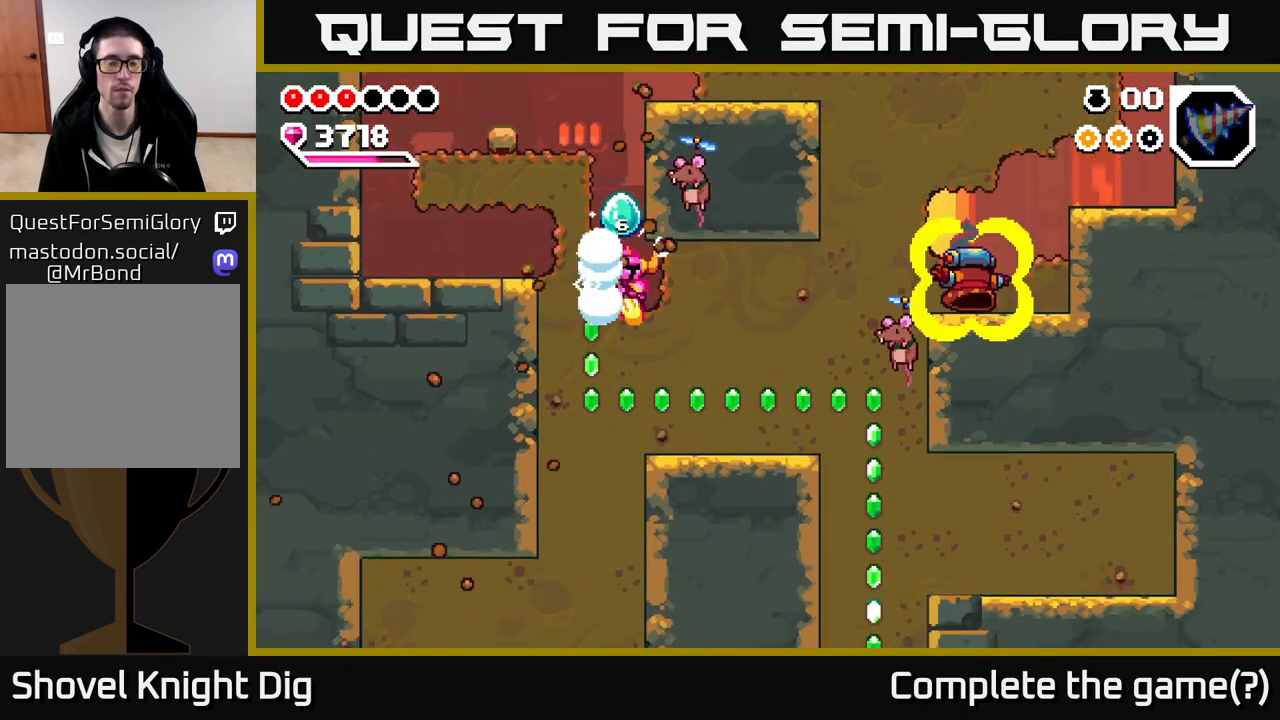
{"buttons": ["X"], "left_stick": "right", "right_stick": "center", "events": [[67, "X", "up"], [133, "X", "down"], [267, "X", "up"], [367, "left_stick", "right"], [383, "X", "down"]]}
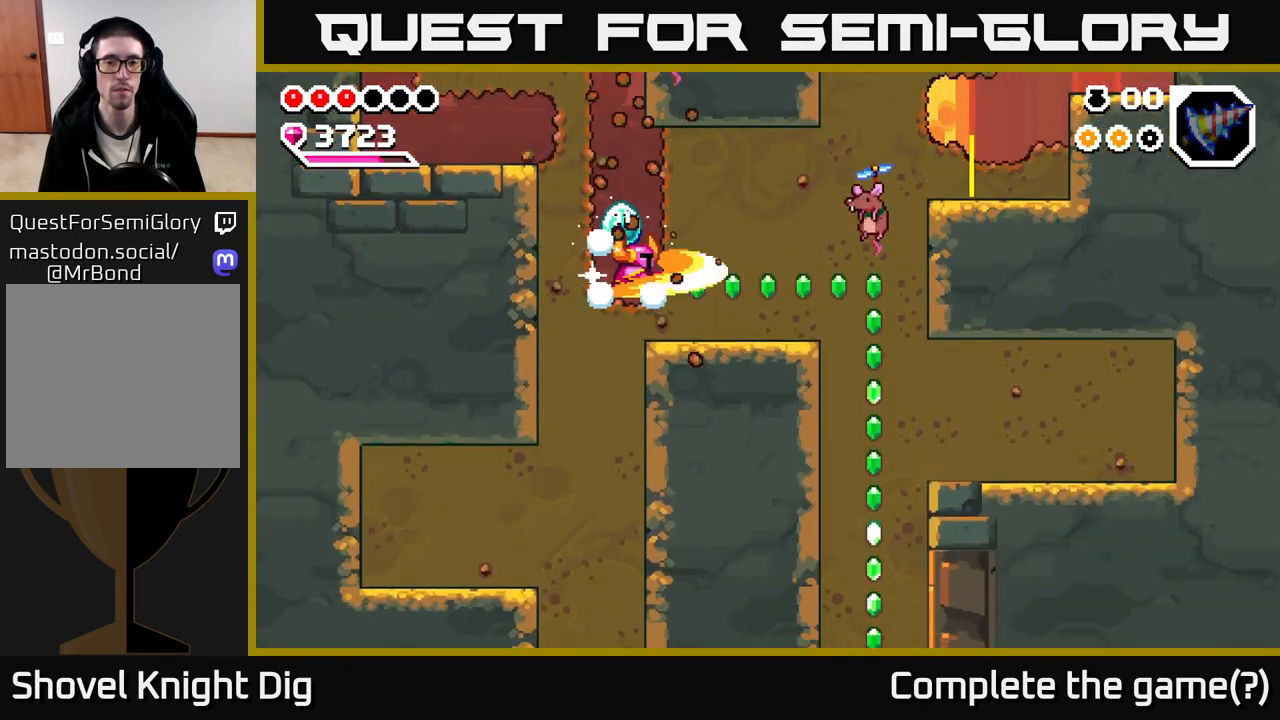
{"buttons": ["X"], "left_stick": "right", "right_stick": "center", "events": [[17, "X", "up"], [83, "X", "down"], [200, "X", "up"], [283, "X", "down"], [383, "X", "up"], [467, "X", "down"]]}
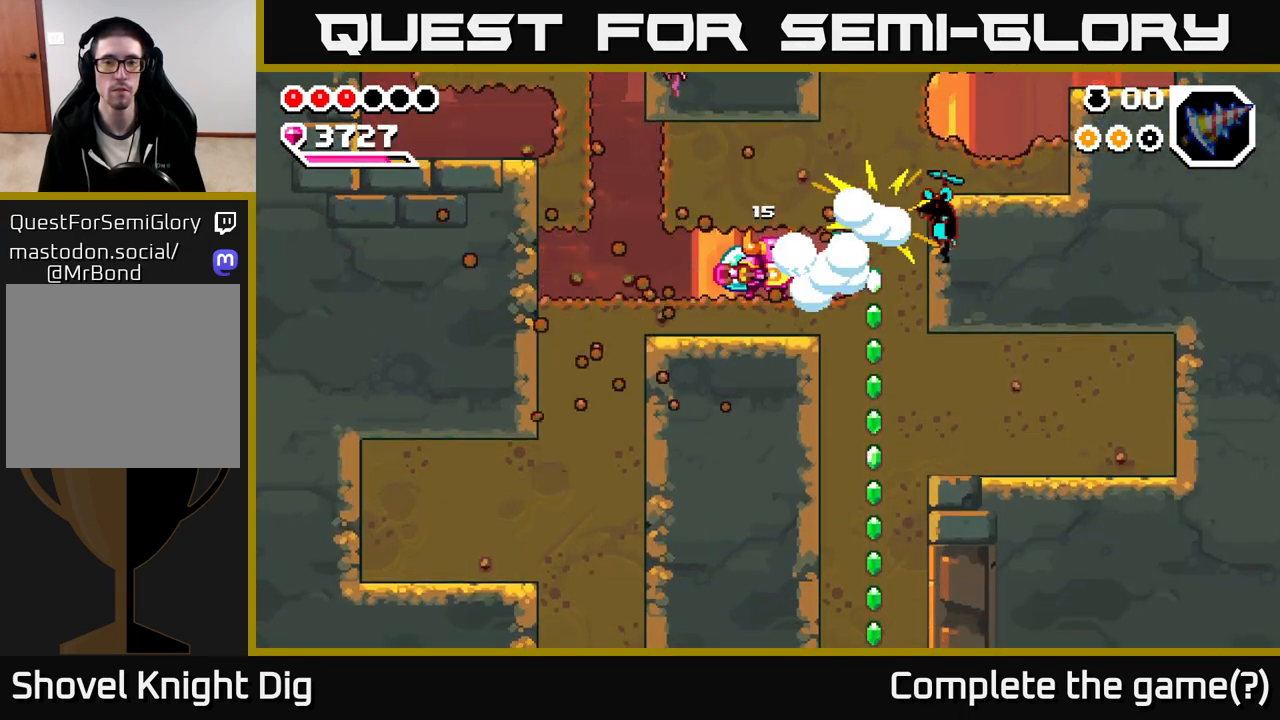
{"buttons": [], "left_stick": "right", "right_stick": "center", "events": [[50, "left_stick", "down"], [67, "X", "up"], [167, "X", "down"], [267, "X", "up"], [450, "left_stick", "right"]]}
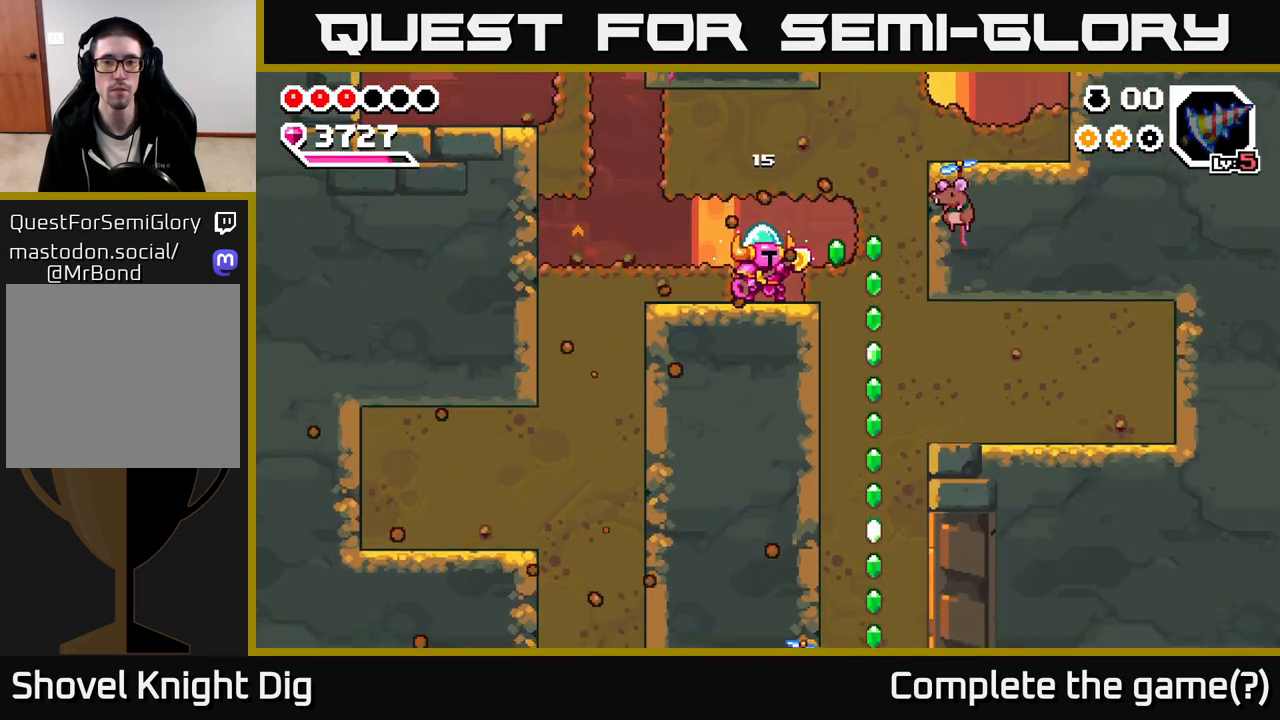
{"buttons": [], "left_stick": "center", "right_stick": "center", "events": [[50, "X", "down"], [150, "X", "up"], [250, "X", "down"], [367, "X", "up"], [383, "left_stick", "center"]]}
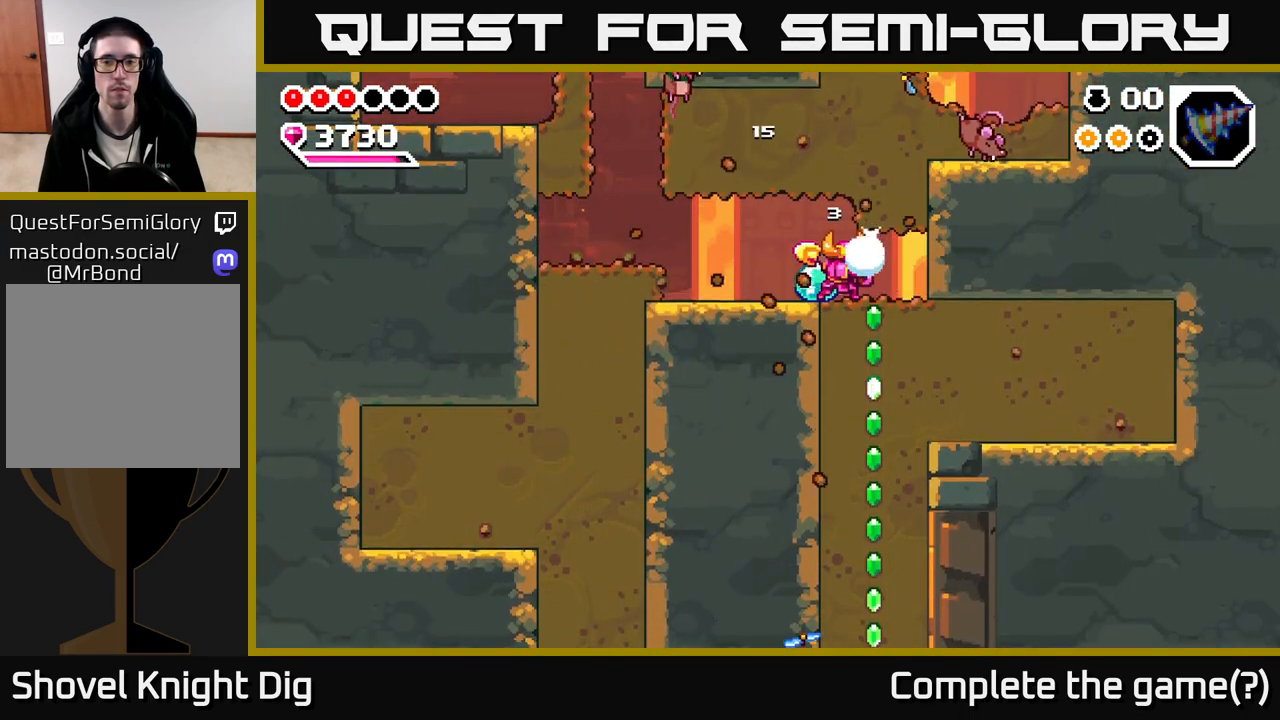
{"buttons": ["X"], "left_stick": "down", "right_stick": "center", "events": [[83, "A", "down"], [233, "A", "up"], [233, "left_stick", "right"], [417, "left_stick", "down"], [483, "X", "down"]]}
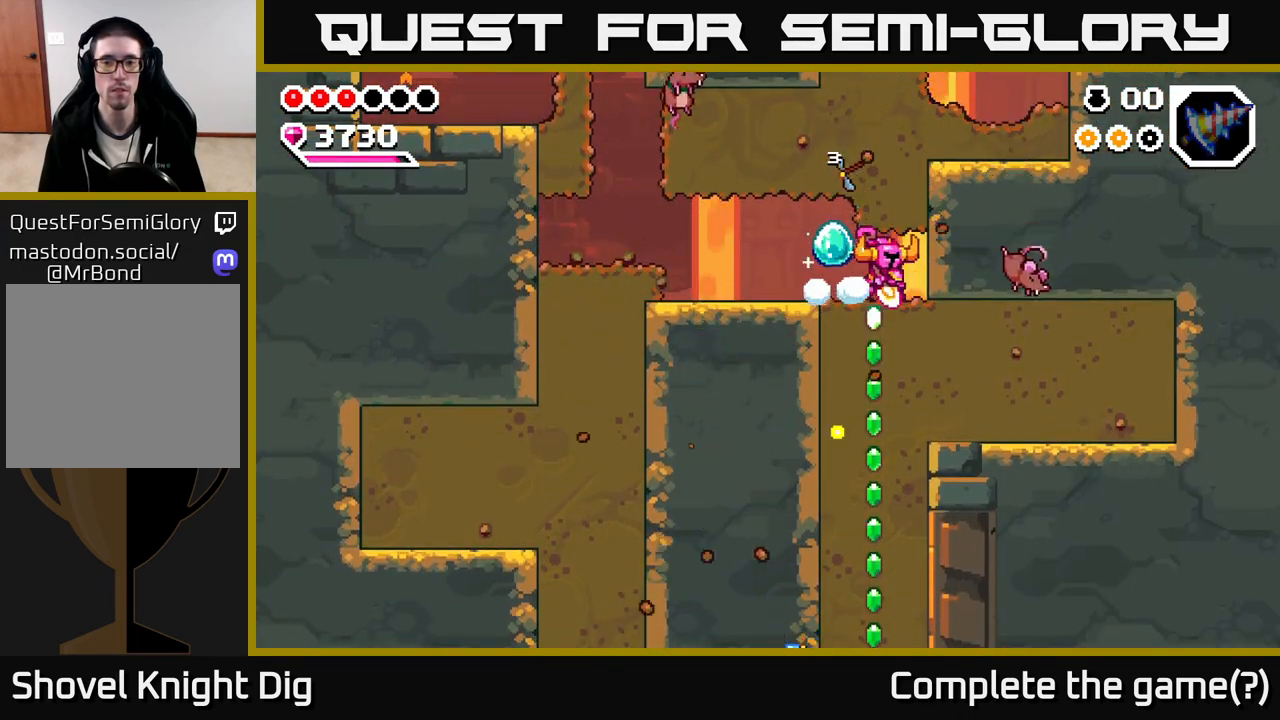
{"buttons": [], "left_stick": "right", "right_stick": "center", "events": [[83, "X", "up"], [167, "X", "down"], [233, "X", "up"], [267, "left_stick", "right"], [333, "X", "down"], [433, "X", "up"]]}
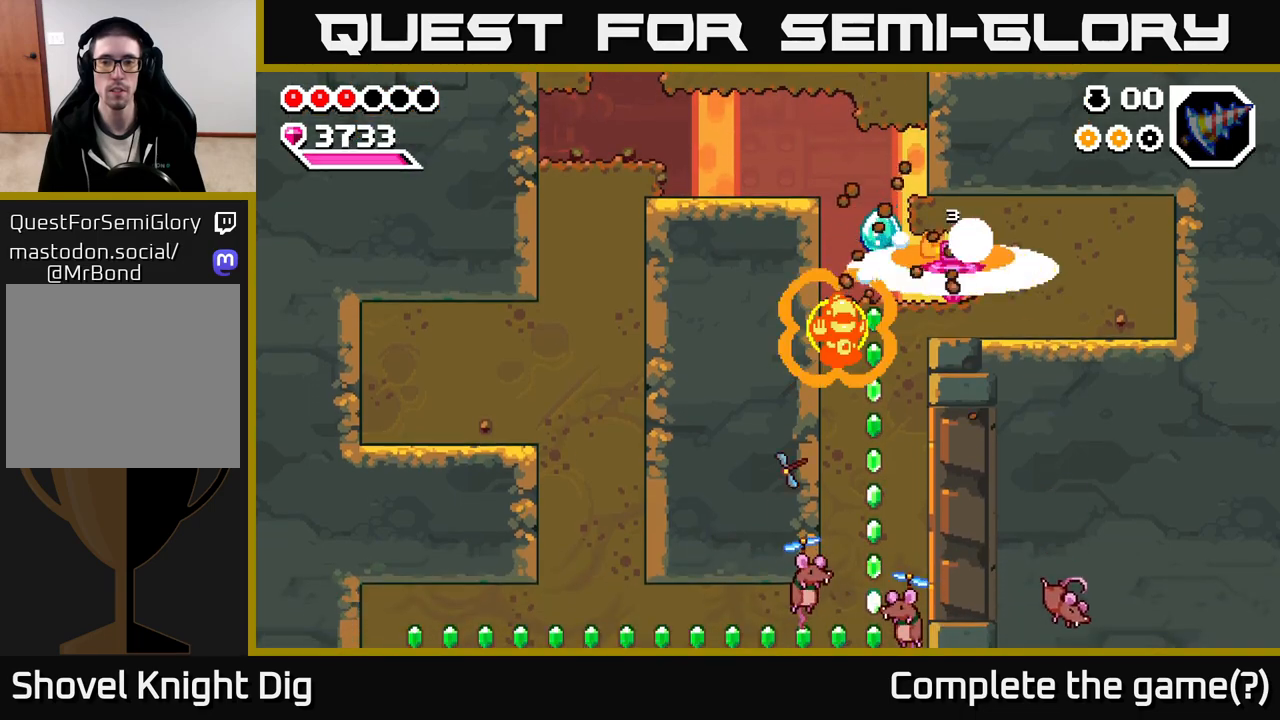
{"buttons": ["X"], "left_stick": "right", "right_stick": "center", "events": [[17, "X", "down"], [133, "X", "up"], [200, "X", "down"], [300, "X", "up"], [383, "X", "down"]]}
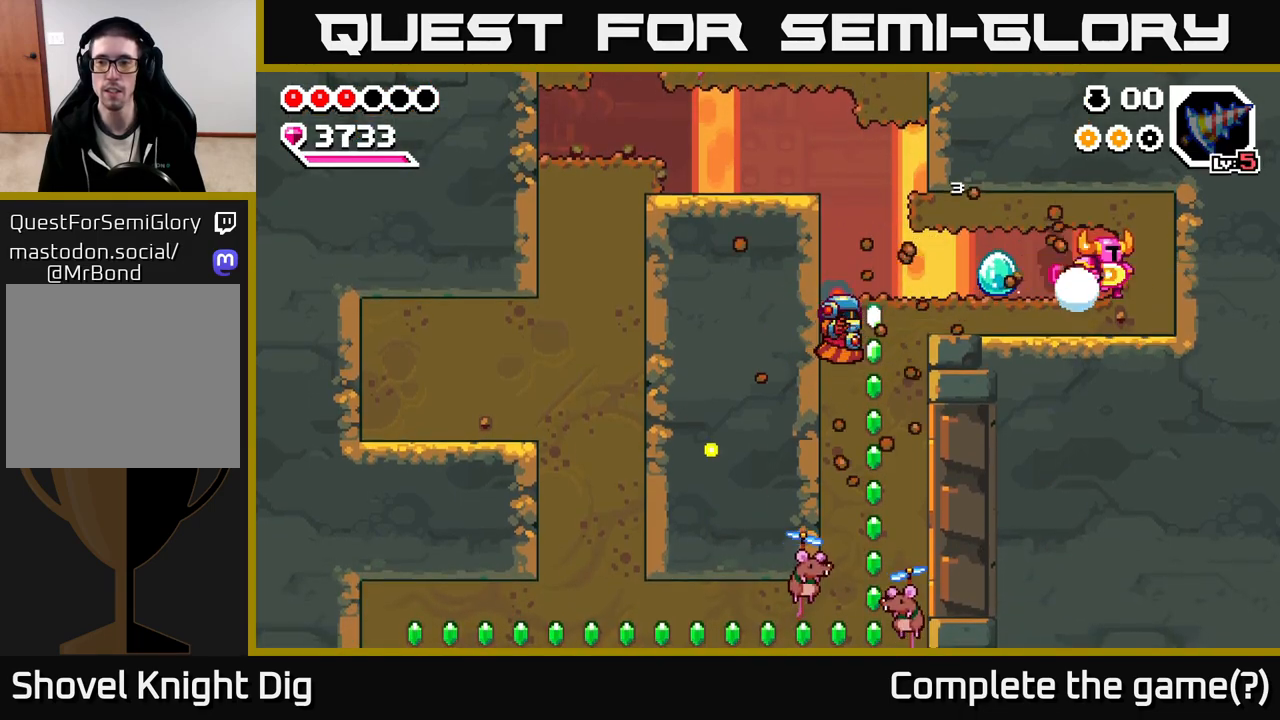
{"buttons": [], "left_stick": "left", "right_stick": "center", "events": [[17, "X", "up"], [117, "left_stick", "down"], [133, "X", "down"], [250, "X", "up"], [267, "left_stick", "left"], [350, "X", "down"], [450, "X", "up"]]}
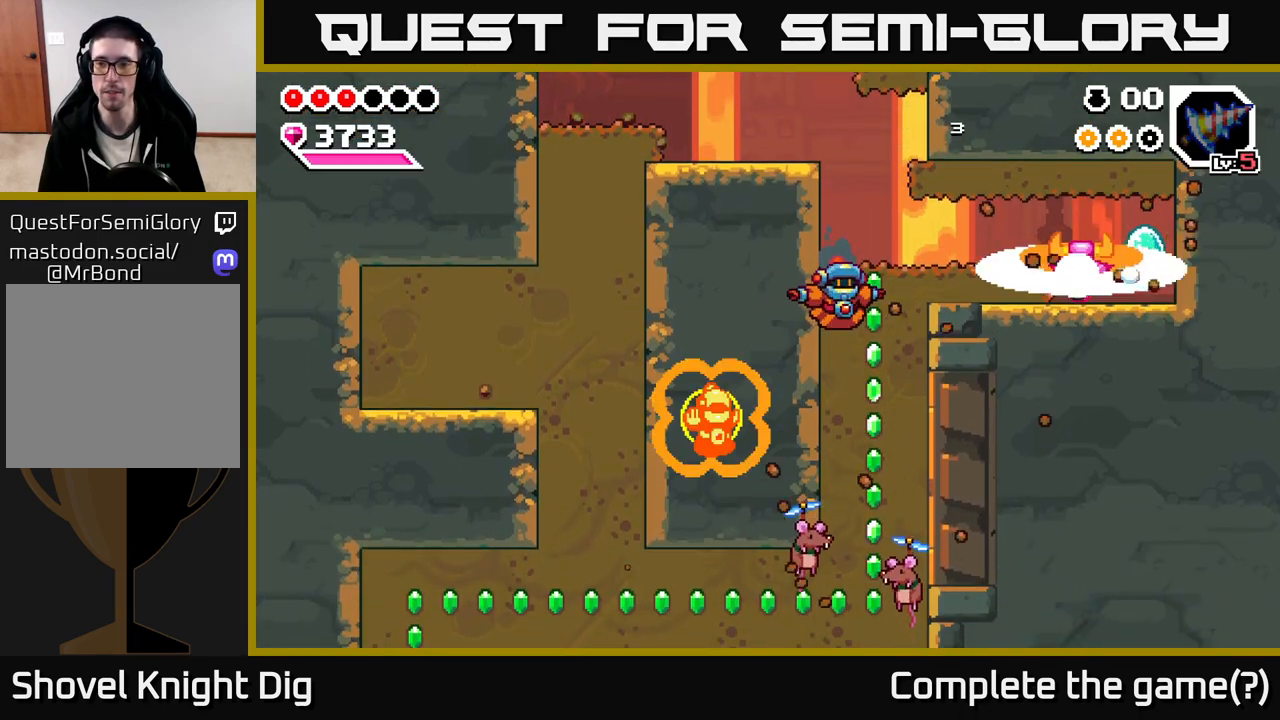
{"buttons": [], "left_stick": "left", "right_stick": "center", "events": [[50, "X", "down"], [150, "X", "up"], [233, "X", "down"], [333, "X", "up"], [417, "X", "down"], [500, "X", "up"]]}
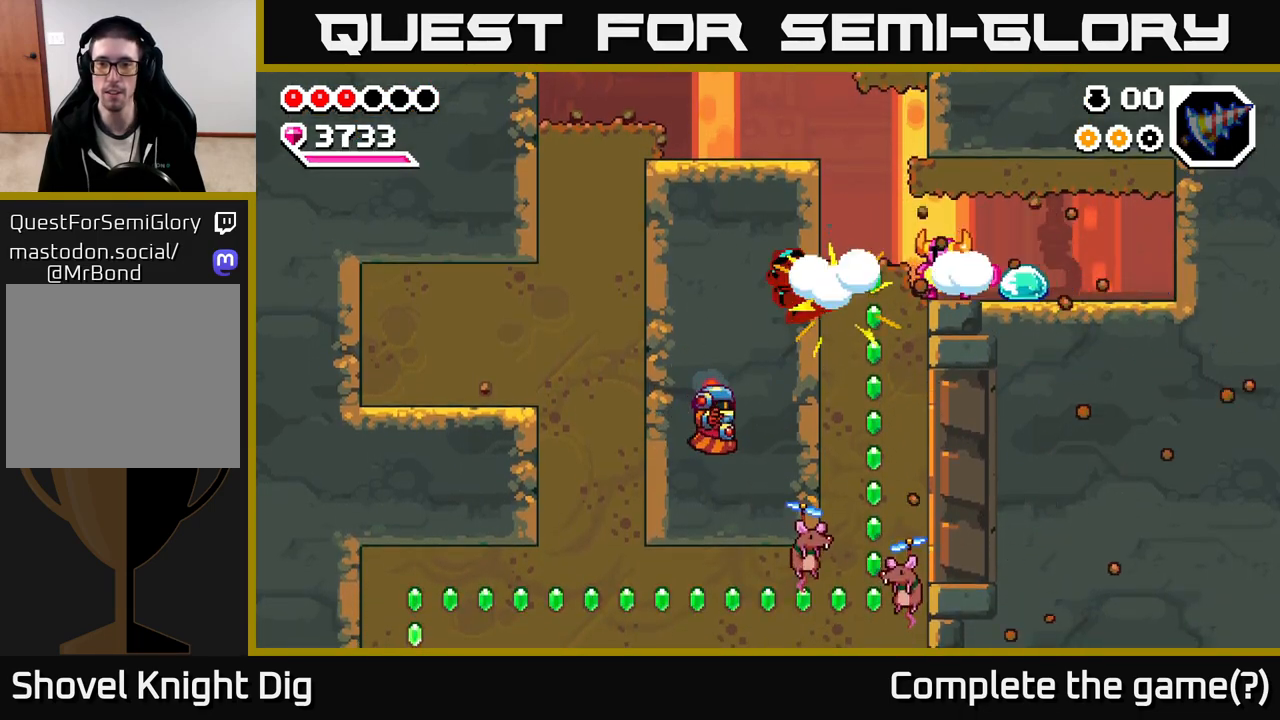
{"buttons": [], "left_stick": "left", "right_stick": "center", "events": [[83, "X", "down"], [183, "X", "up"], [233, "left_stick", "center"], [250, "X", "down"], [317, "left_stick", "left"], [367, "X", "up"]]}
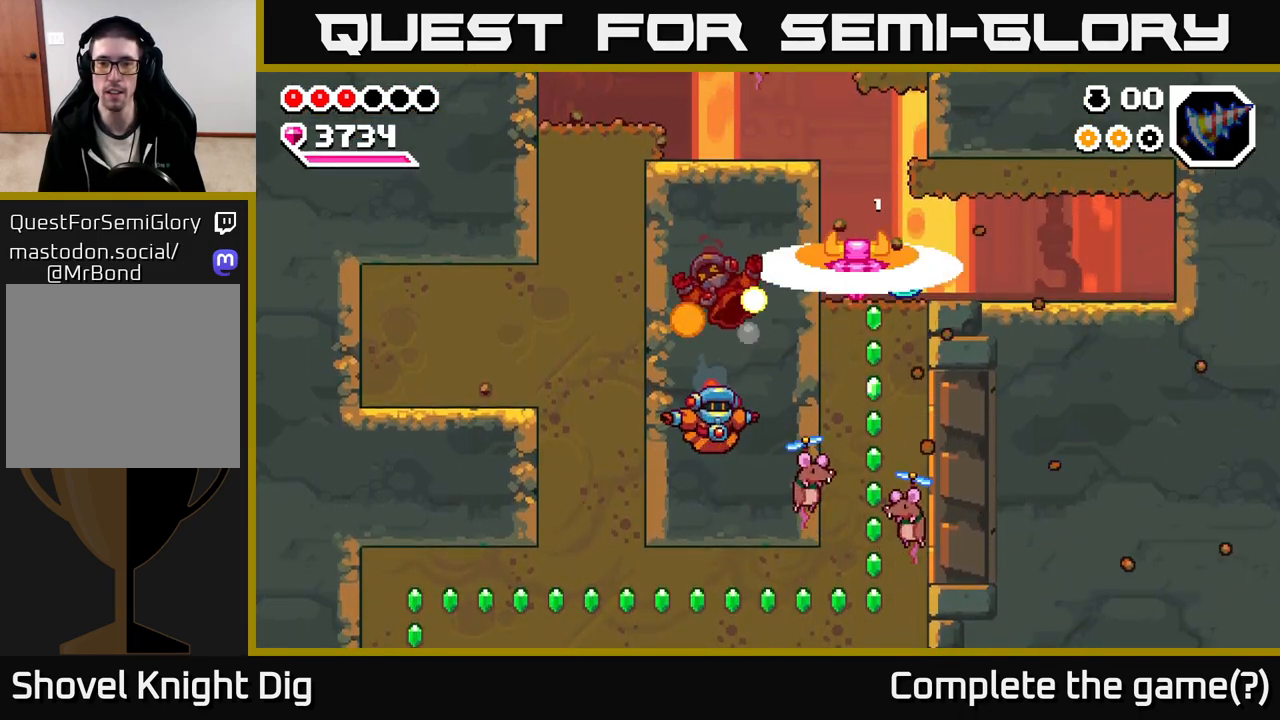
{"buttons": ["A"], "left_stick": "left", "right_stick": "center", "events": [[117, "left_stick", "center"], [267, "A", "down"], [417, "left_stick", "left"]]}
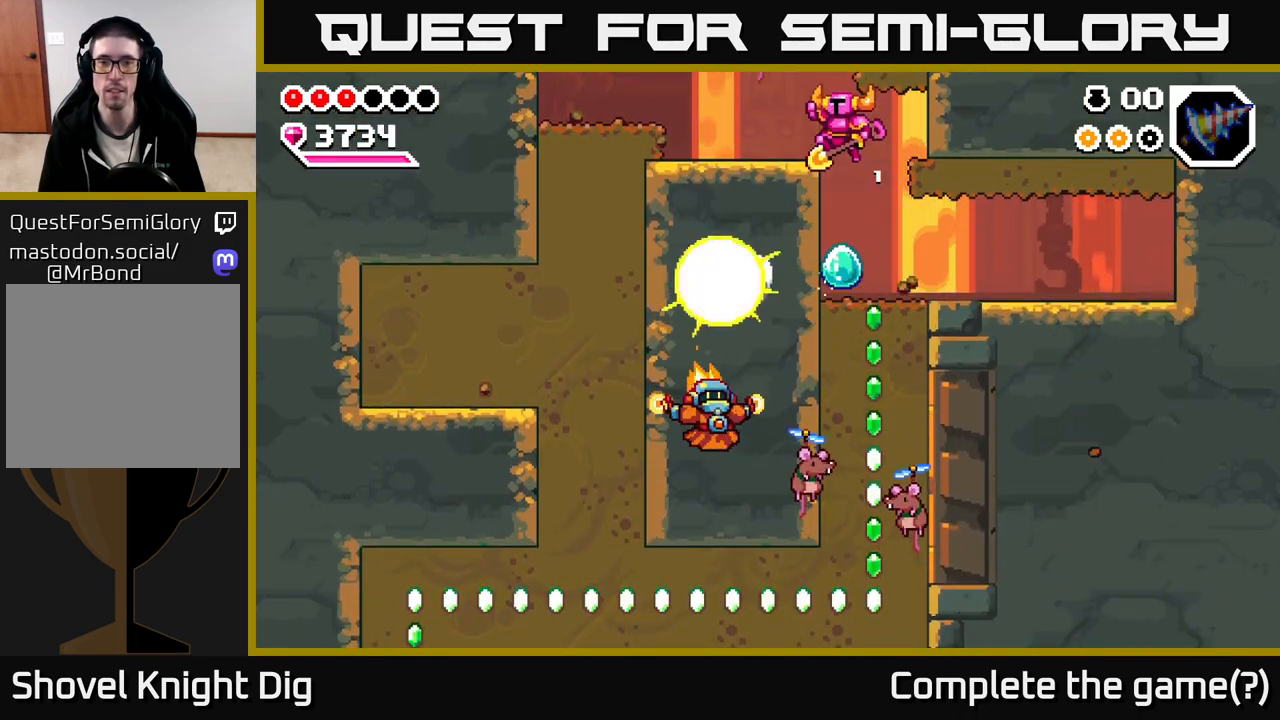
{"buttons": ["X"], "left_stick": "left", "right_stick": "center", "events": [[133, "A", "up"], [400, "X", "down"]]}
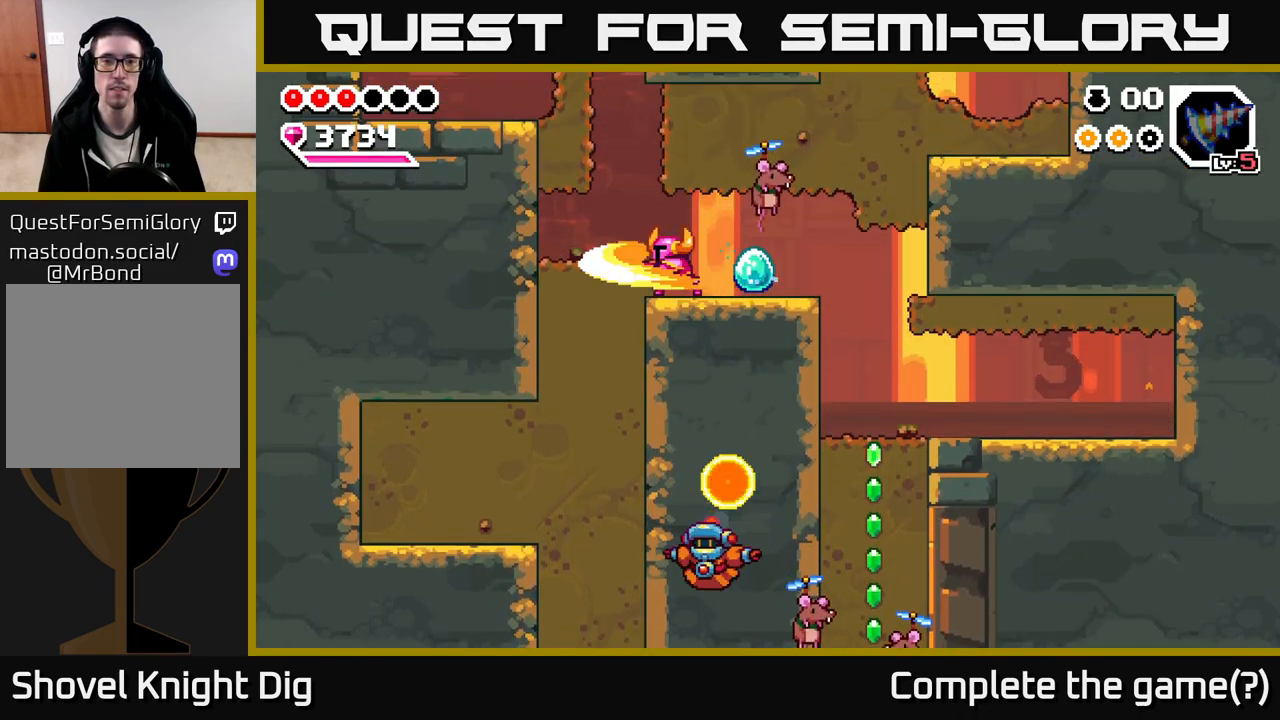
{"buttons": ["X"], "left_stick": "down", "right_stick": "center", "events": [[17, "X", "up"], [83, "X", "down"], [183, "X", "up"], [217, "left_stick", "down"], [300, "X", "down"], [417, "X", "up"], [500, "X", "down"]]}
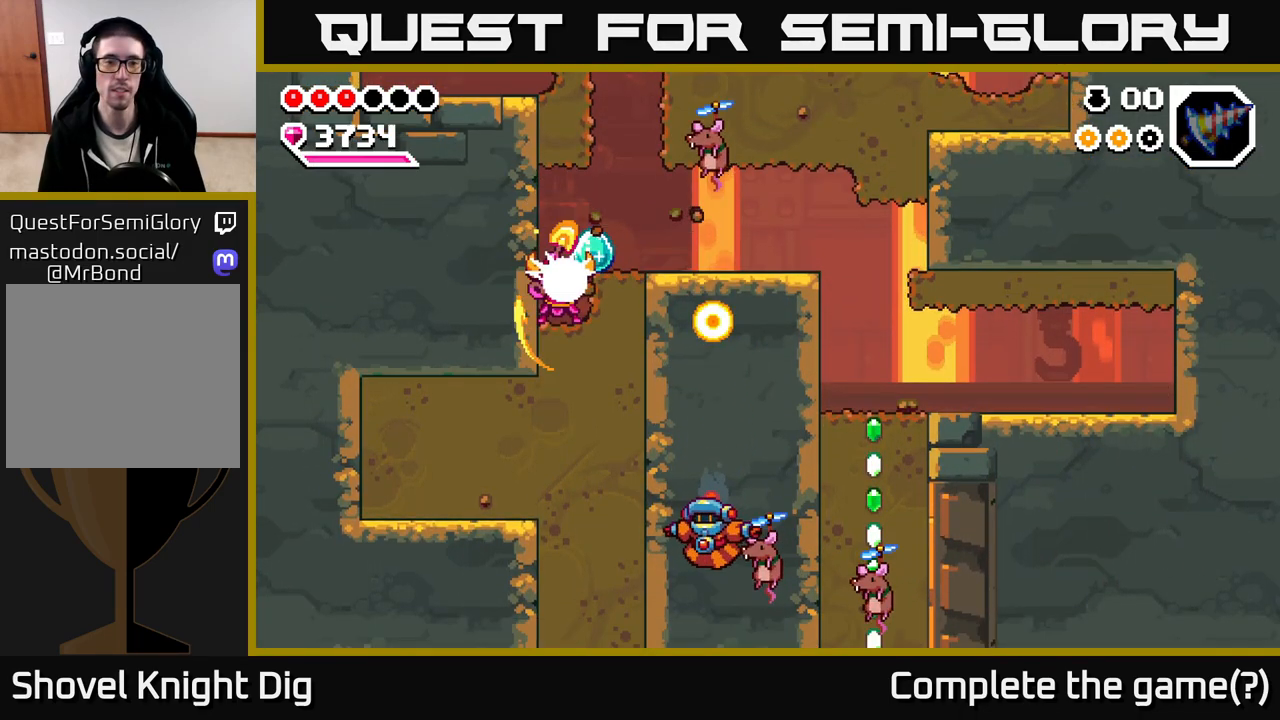
{"buttons": ["X"], "left_stick": "left", "right_stick": "center", "events": [[133, "X", "up"], [200, "X", "down"], [333, "X", "up"], [417, "left_stick", "left"], [433, "X", "down"]]}